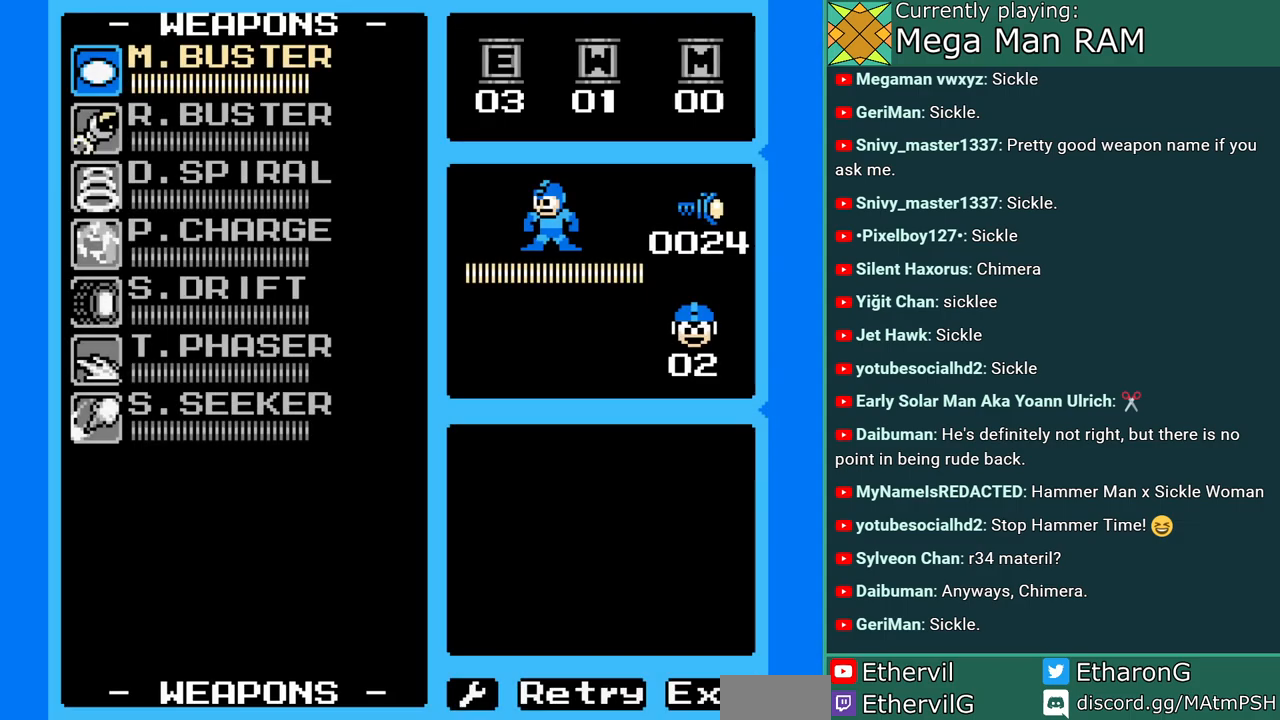
Gameplay with a controller; each line is a JSON object with the inputs held at the frame after it. "events" lists button and stick changes between this image and that frame as [ms after this image, input, new state], when the widget could be followed in between. Not read: L3 R3 START.
{"buttons": [], "events": [[100, "DPAD_DOWN", "down"], [250, "DPAD_DOWN", "up"]]}
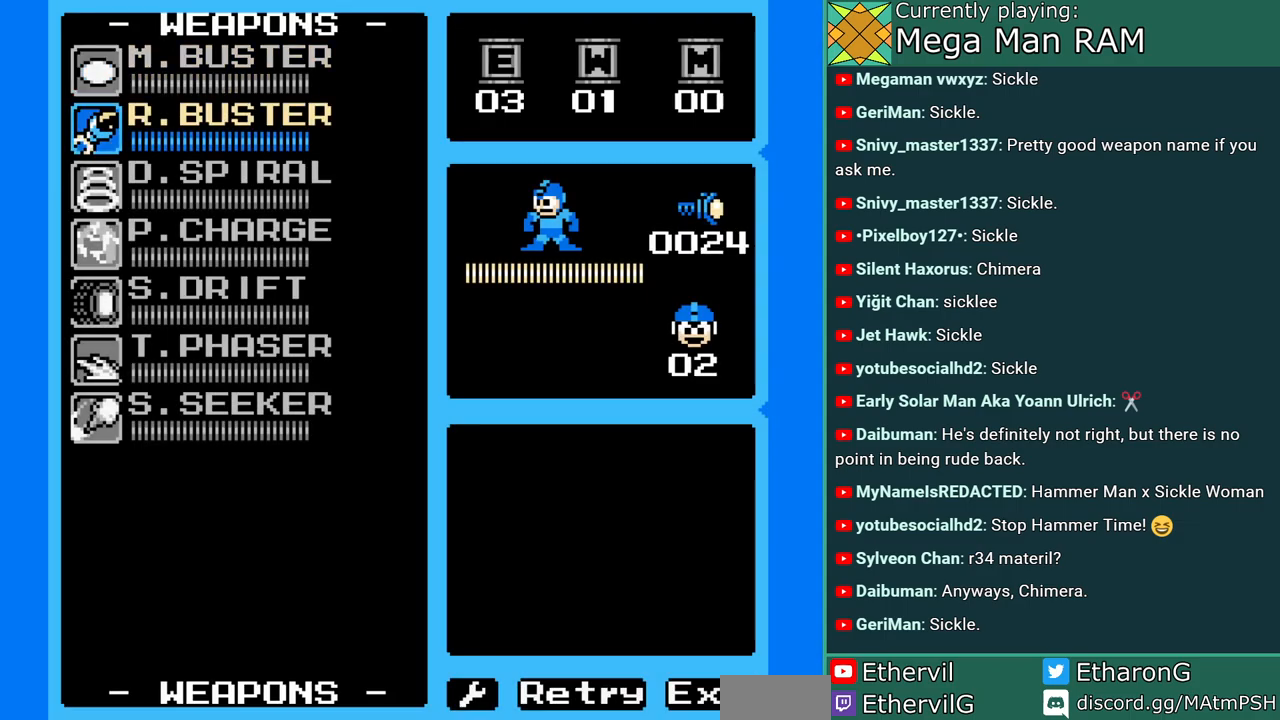
{"buttons": [], "events": []}
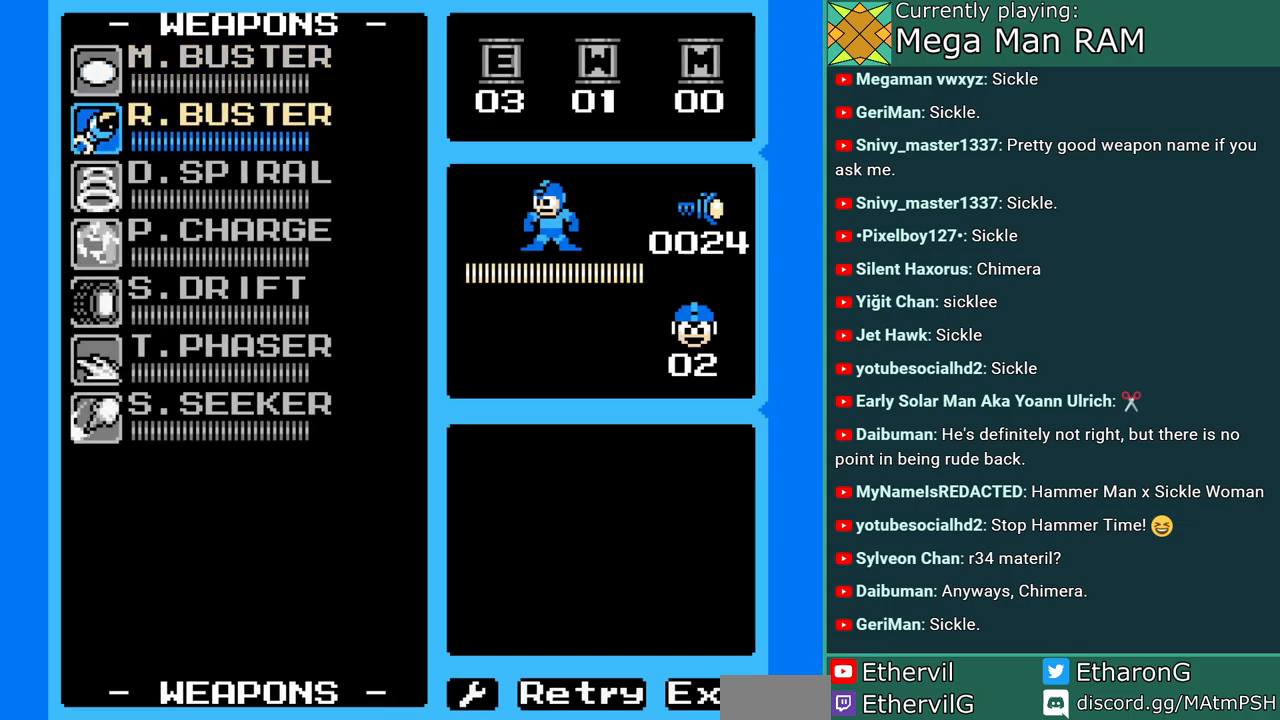
{"buttons": [], "events": [[17, "DPAD_DOWN", "down"], [150, "DPAD_DOWN", "up"], [333, "DPAD_DOWN", "down"], [483, "DPAD_DOWN", "up"]]}
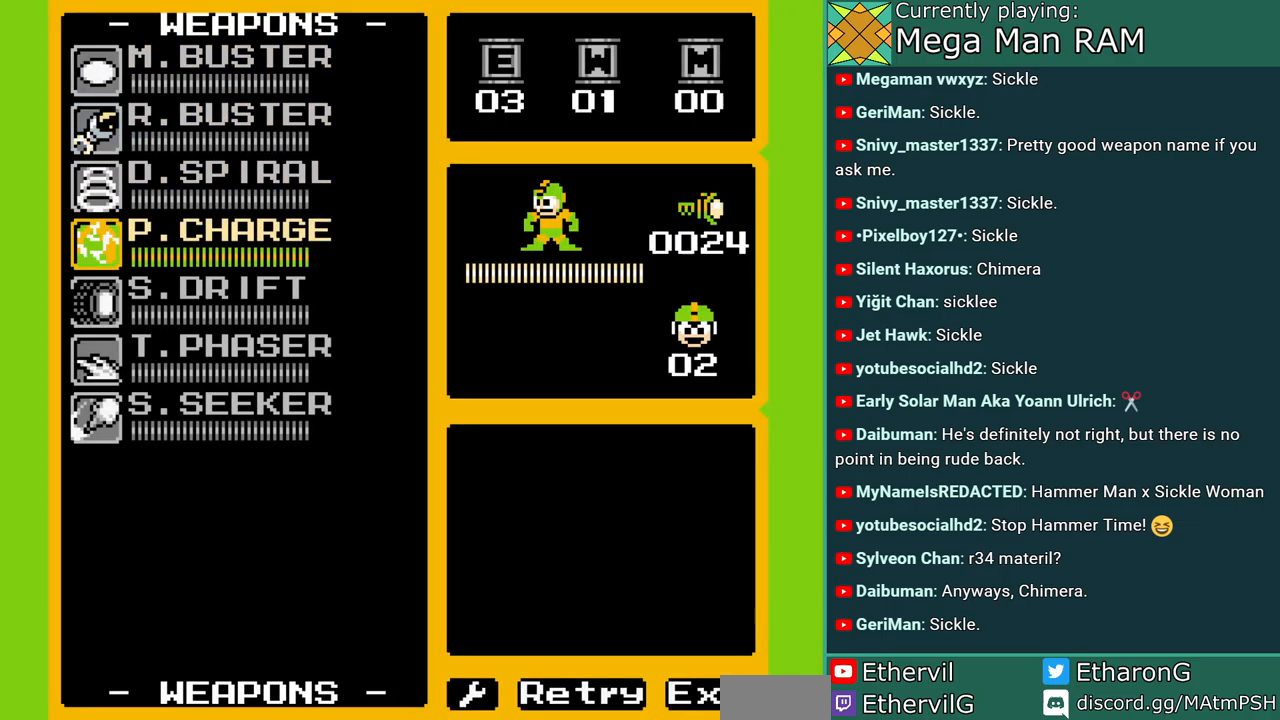
{"buttons": [], "events": [[300, "DPAD_DOWN", "down"], [433, "DPAD_DOWN", "up"]]}
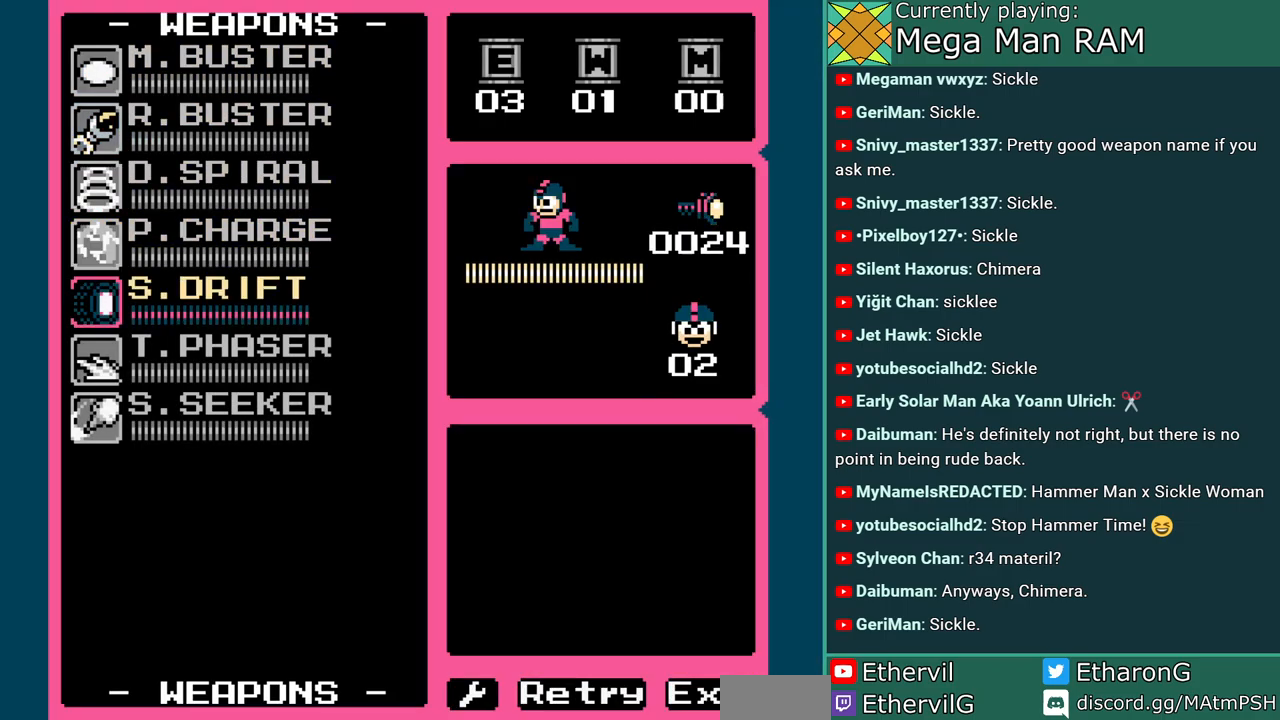
{"buttons": [], "events": [[50, "DPAD_DOWN", "down"], [167, "DPAD_DOWN", "up"], [250, "DPAD_DOWN", "down"], [367, "DPAD_DOWN", "up"]]}
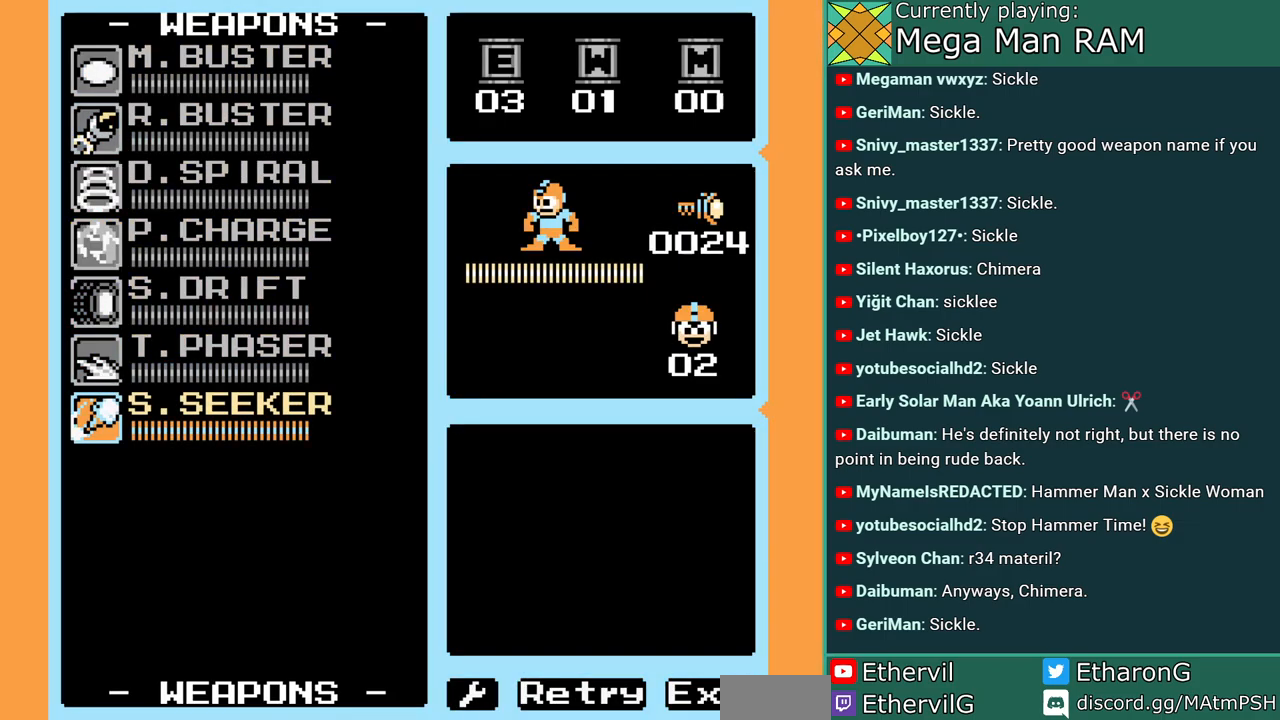
{"buttons": [], "events": [[150, "DPAD_UP", "down"], [250, "DPAD_UP", "up"], [333, "DPAD_UP", "down"], [433, "DPAD_UP", "up"]]}